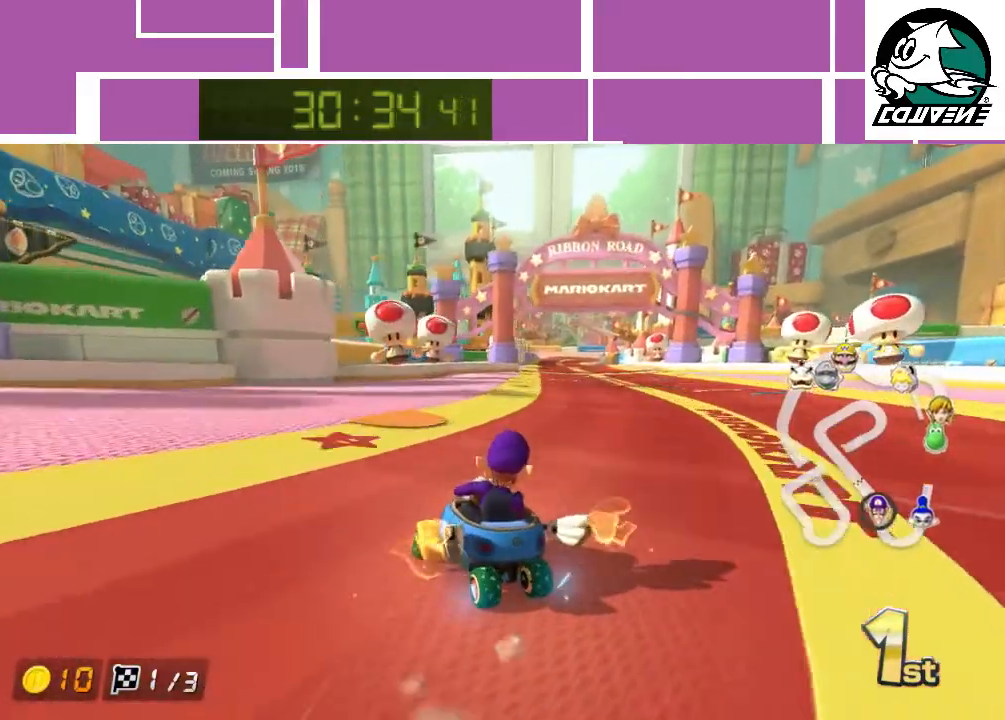
Gameplay with a controller (Nintendo layout); each line is a JSON object with the inputs held at the frame after it. "events" lists button and stick changes between this image and that frame as [ms after this image, input, new state], when the widget could be followed in between. Not read: L3 R1 R3 right_stick.
{"buttons": ["A"], "left_stick": "right", "events": []}
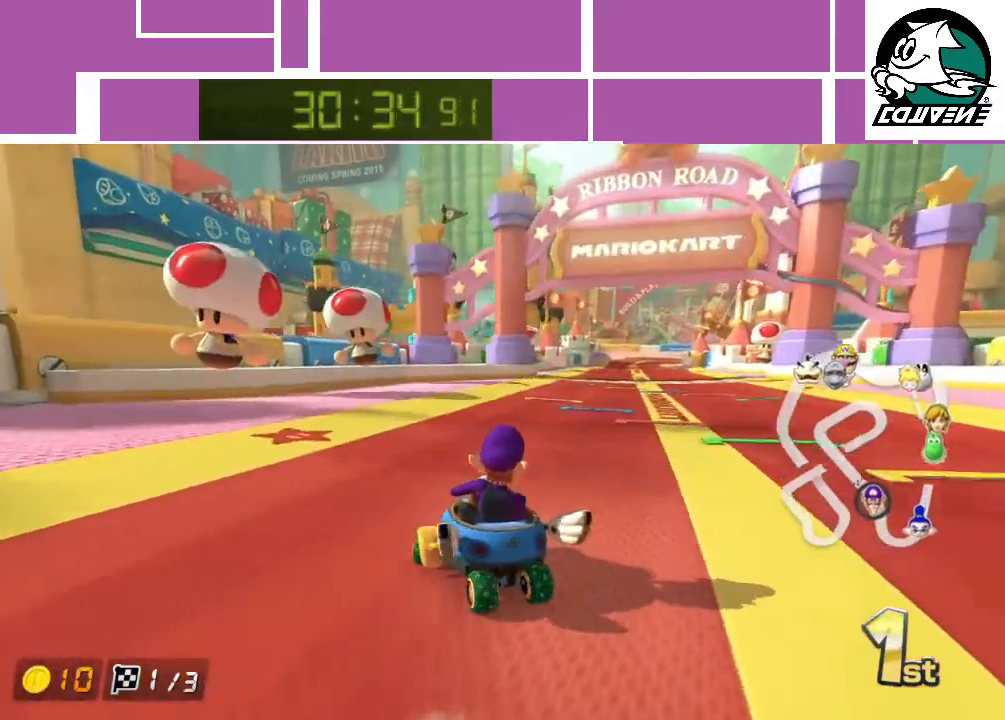
{"buttons": ["A"], "left_stick": "center", "events": [[383, "left_stick", "center"]]}
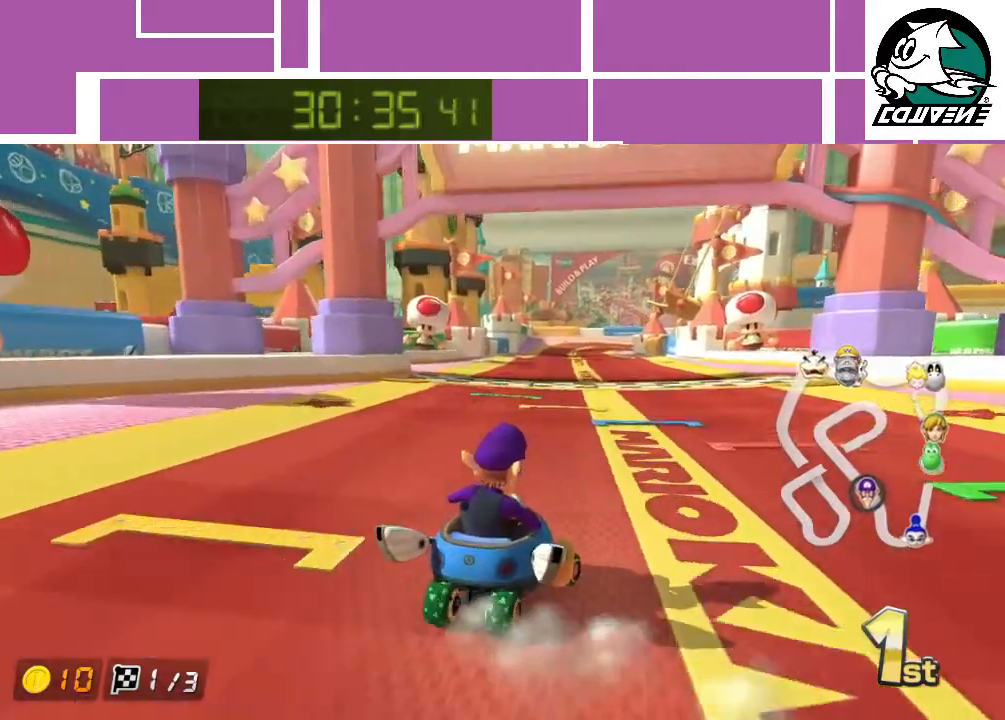
{"buttons": ["A"], "left_stick": "center", "events": [[267, "left_stick", "left"], [400, "left_stick", "center"]]}
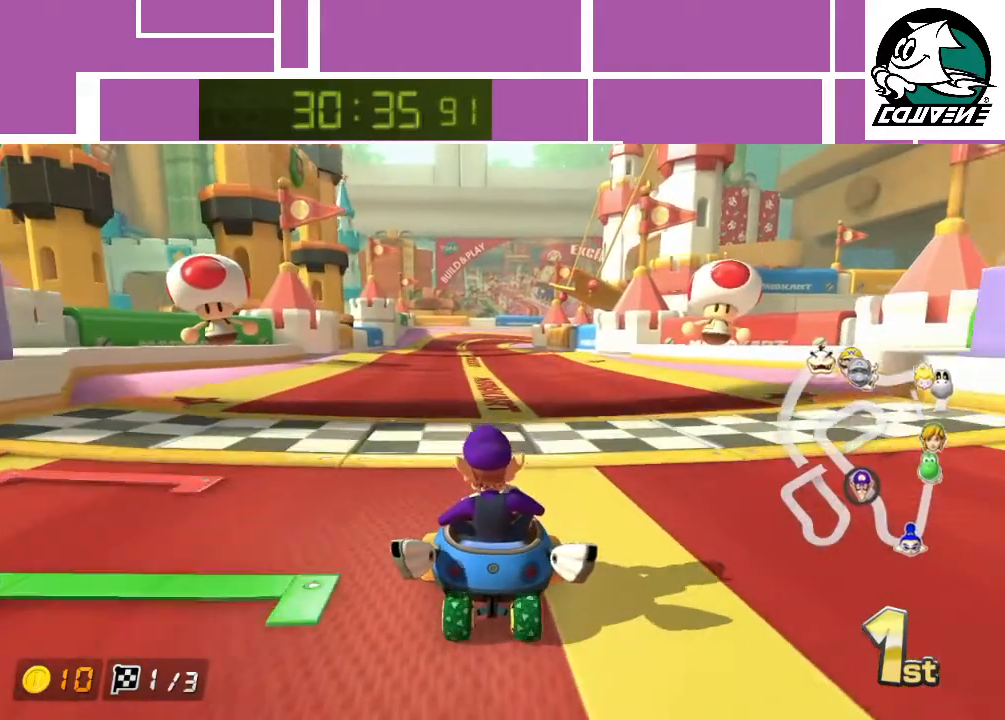
{"buttons": ["A"], "left_stick": "center", "events": []}
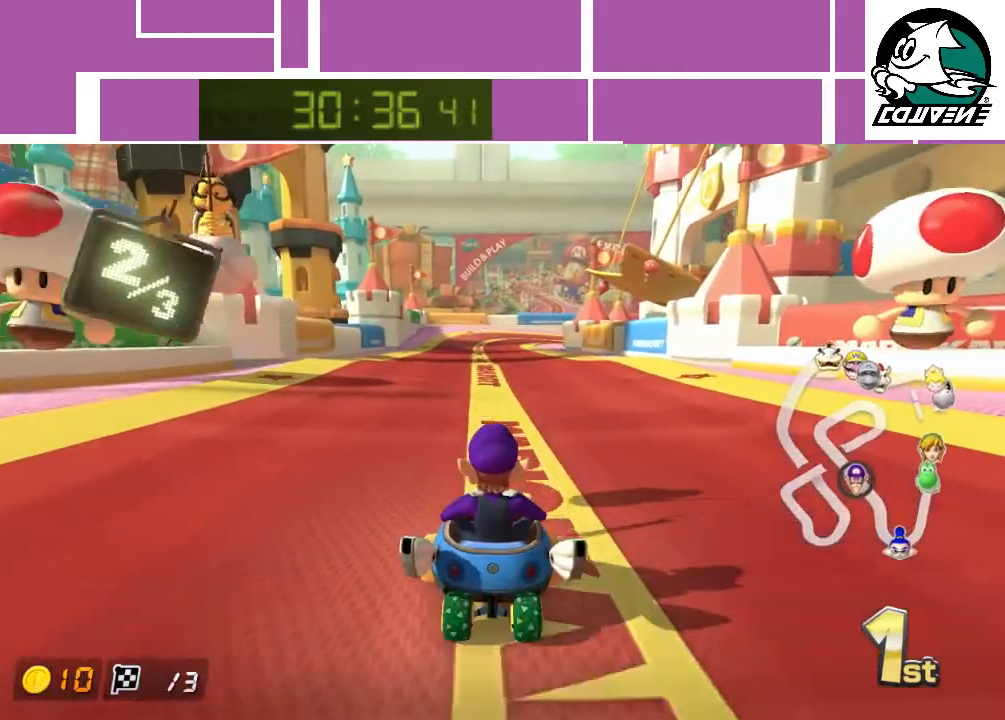
{"buttons": ["A"], "left_stick": "center", "events": []}
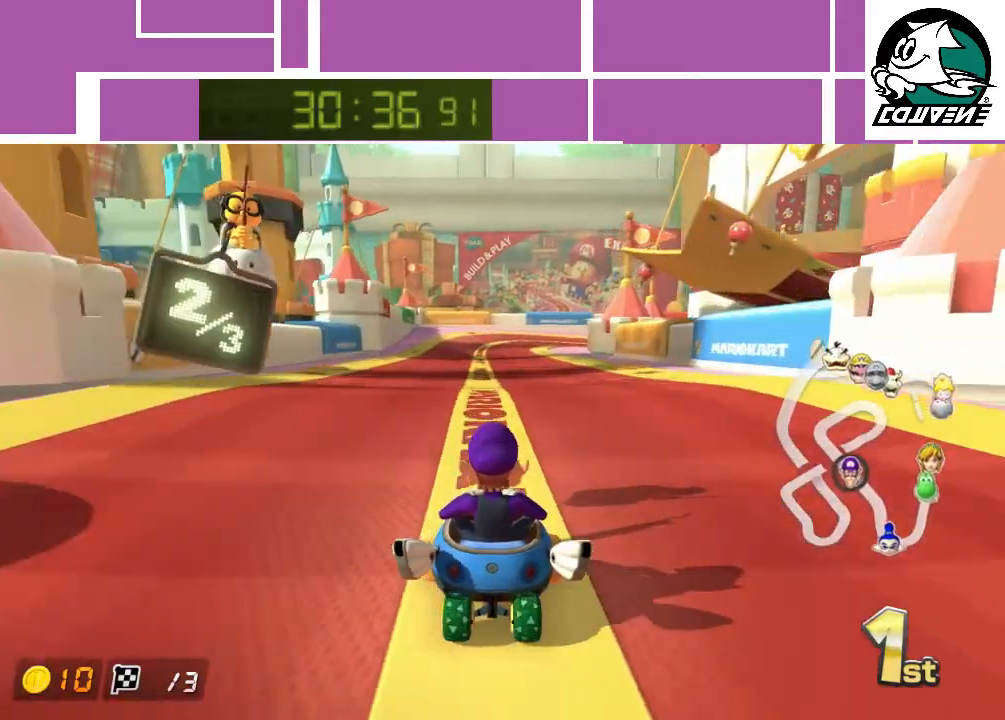
{"buttons": ["A"], "left_stick": "right", "events": [[167, "left_stick", "right"]]}
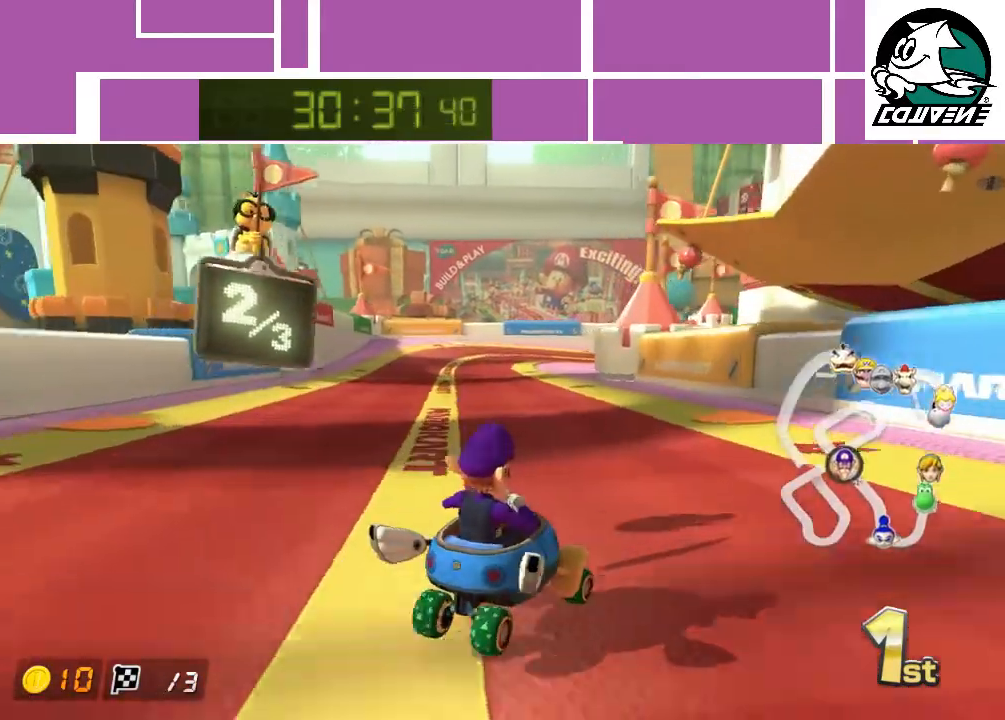
{"buttons": ["A"], "left_stick": "left", "events": [[233, "left_stick", "left"]]}
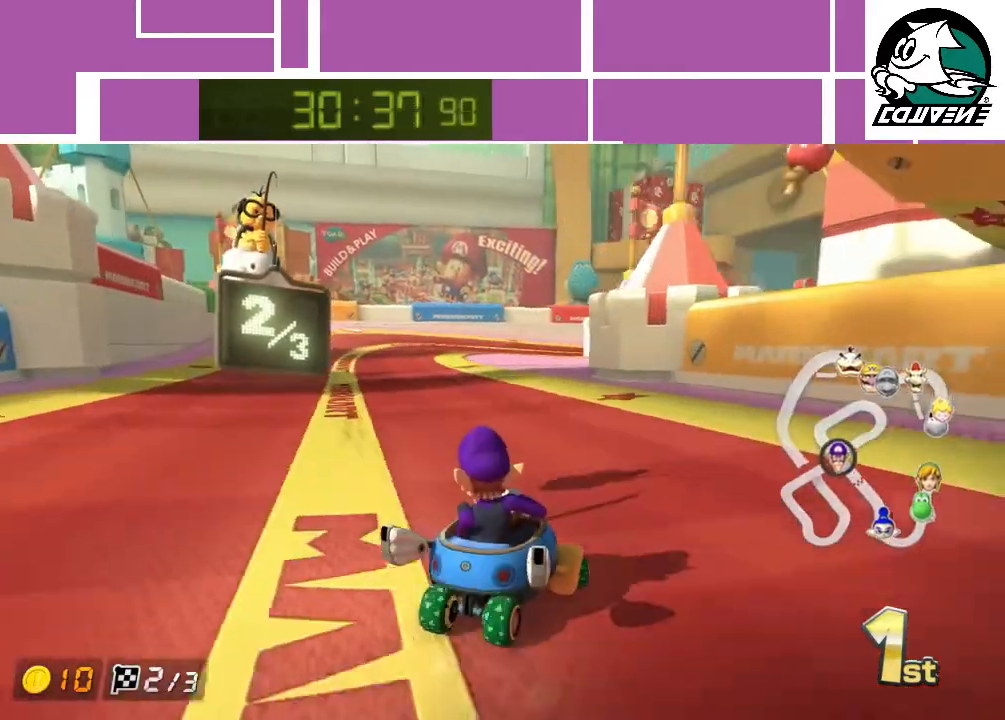
{"buttons": ["A"], "left_stick": "left", "events": [[100, "left_stick", "up-right"], [200, "left_stick", "up-left"], [333, "left_stick", "center"], [417, "left_stick", "left"]]}
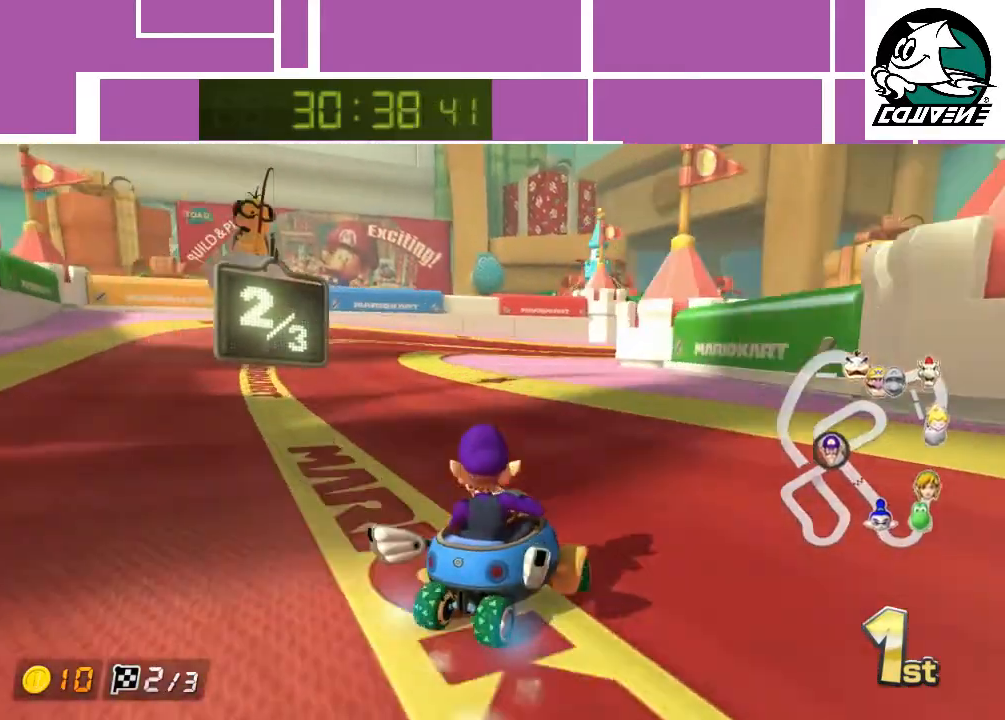
{"buttons": ["A"], "left_stick": "up-right", "events": [[483, "left_stick", "up-right"]]}
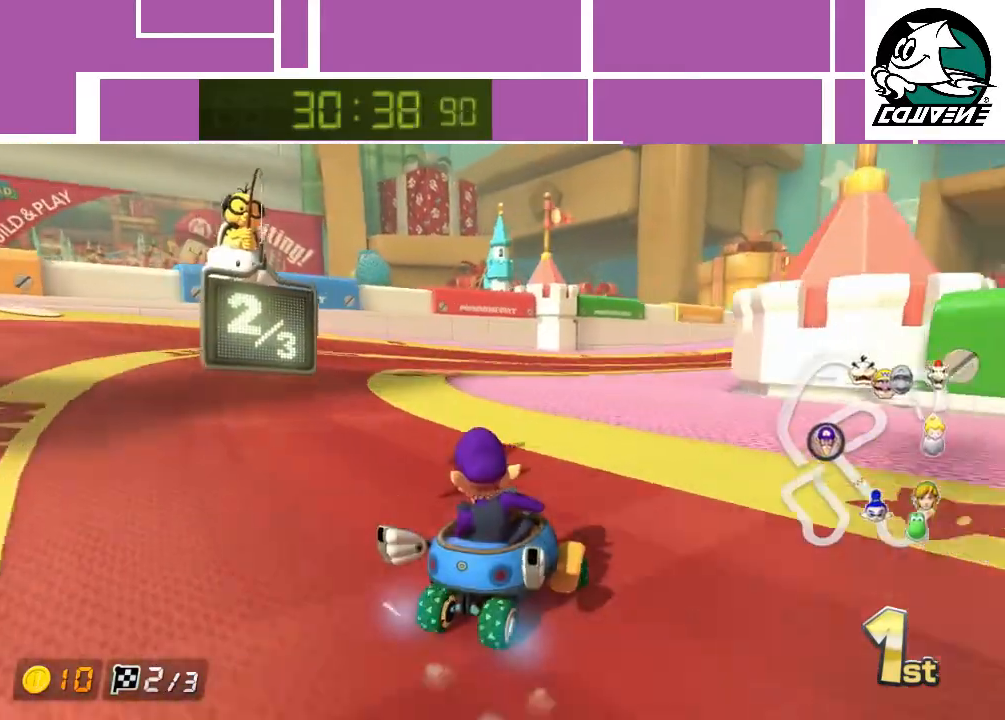
{"buttons": ["A"], "left_stick": "right", "events": [[317, "left_stick", "center"], [383, "left_stick", "right"]]}
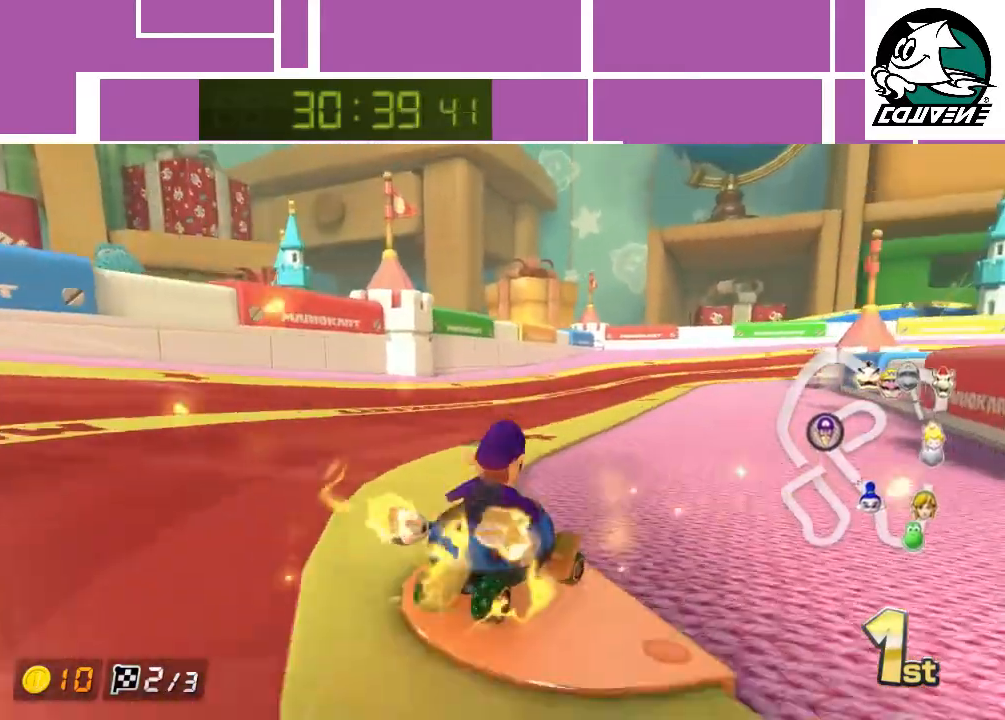
{"buttons": ["A"], "left_stick": "right", "events": []}
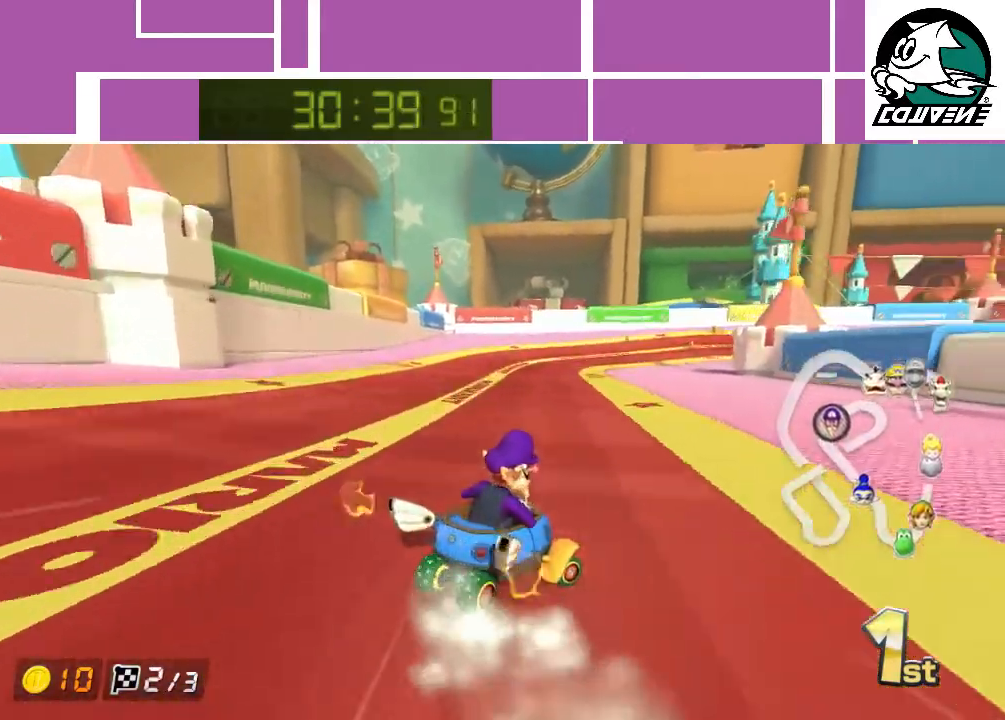
{"buttons": ["A"], "left_stick": "center", "events": [[67, "left_stick", "up-left"], [167, "left_stick", "left"], [483, "left_stick", "center"]]}
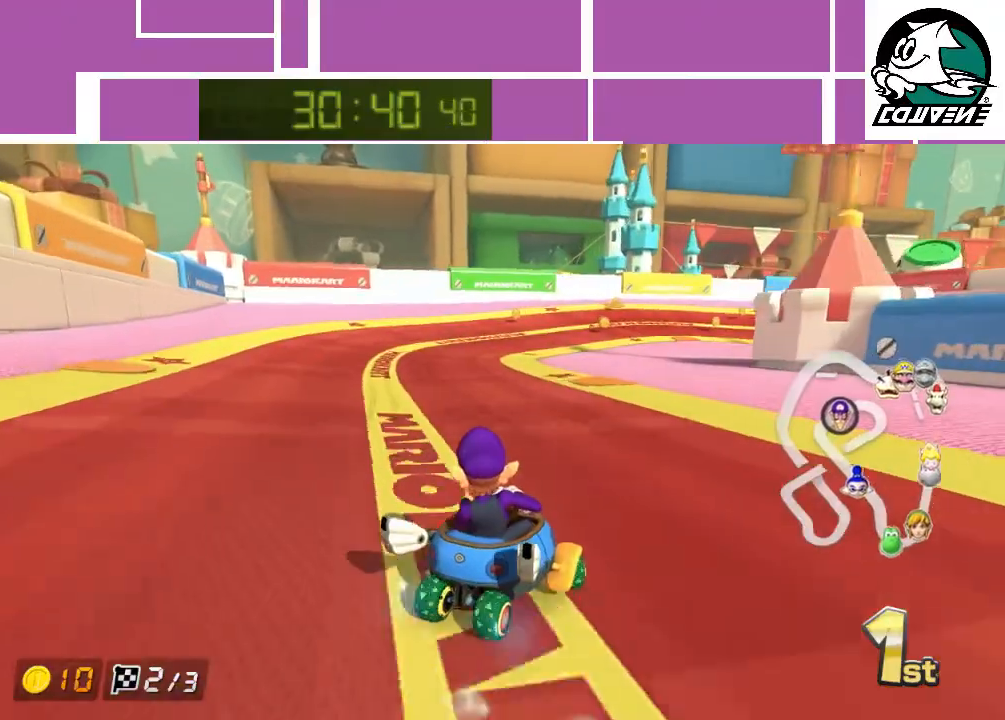
{"buttons": ["A"], "left_stick": "right", "events": [[350, "left_stick", "right"]]}
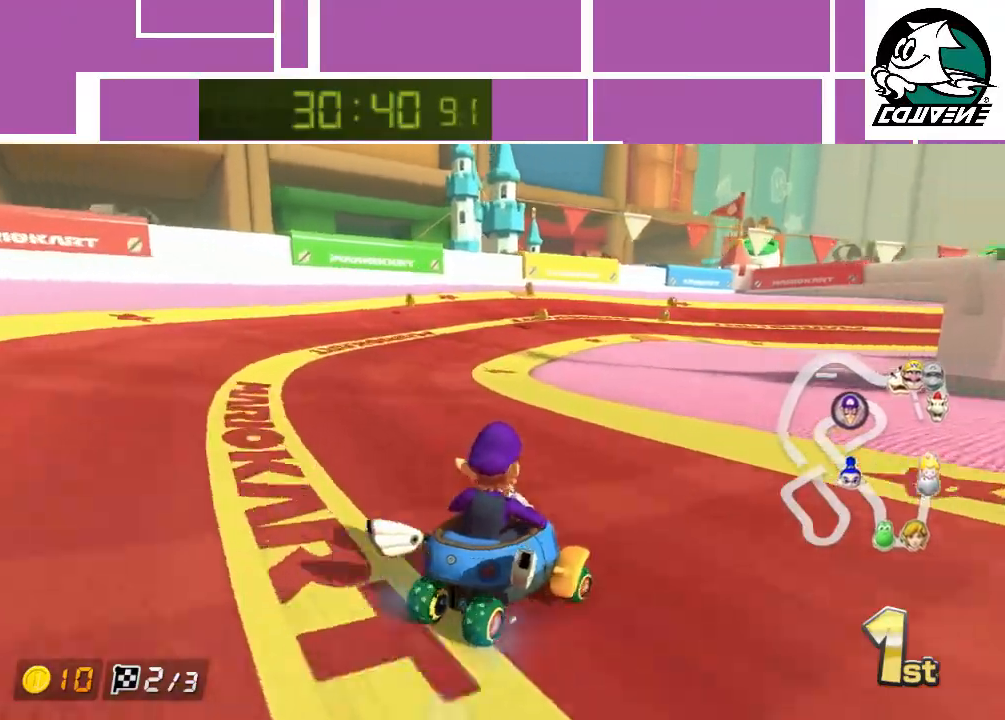
{"buttons": ["A"], "left_stick": "up-right", "events": [[33, "left_stick", "center"], [133, "left_stick", "right"], [200, "left_stick", "center"], [333, "left_stick", "right"], [417, "left_stick", "up-right"]]}
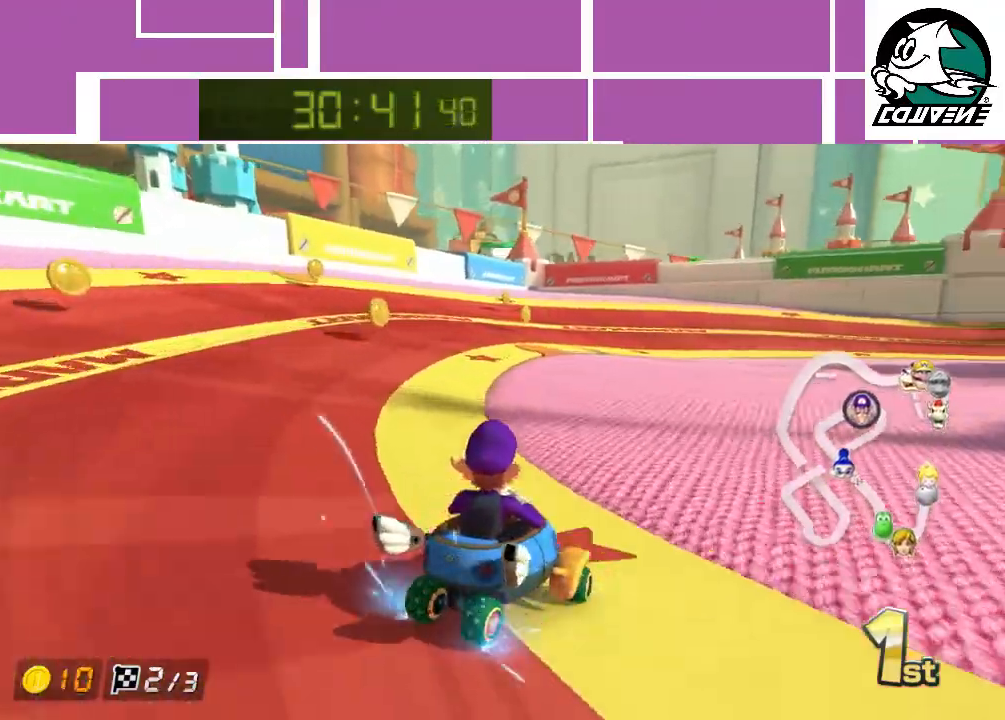
{"buttons": ["A"], "left_stick": "up-right", "events": []}
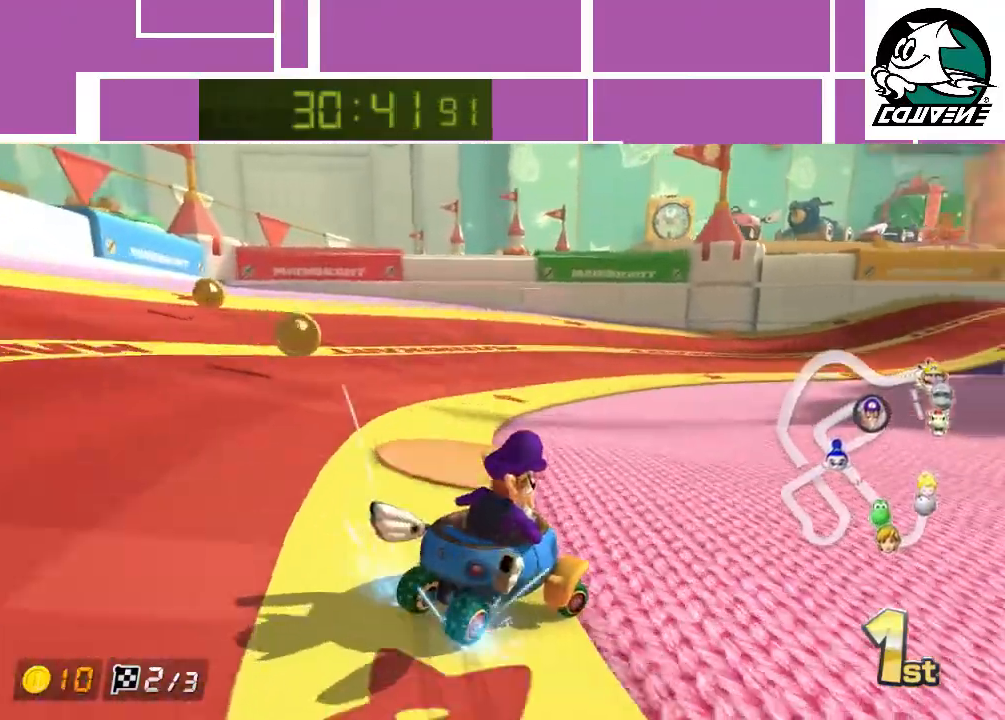
{"buttons": ["A"], "left_stick": "up-right", "events": []}
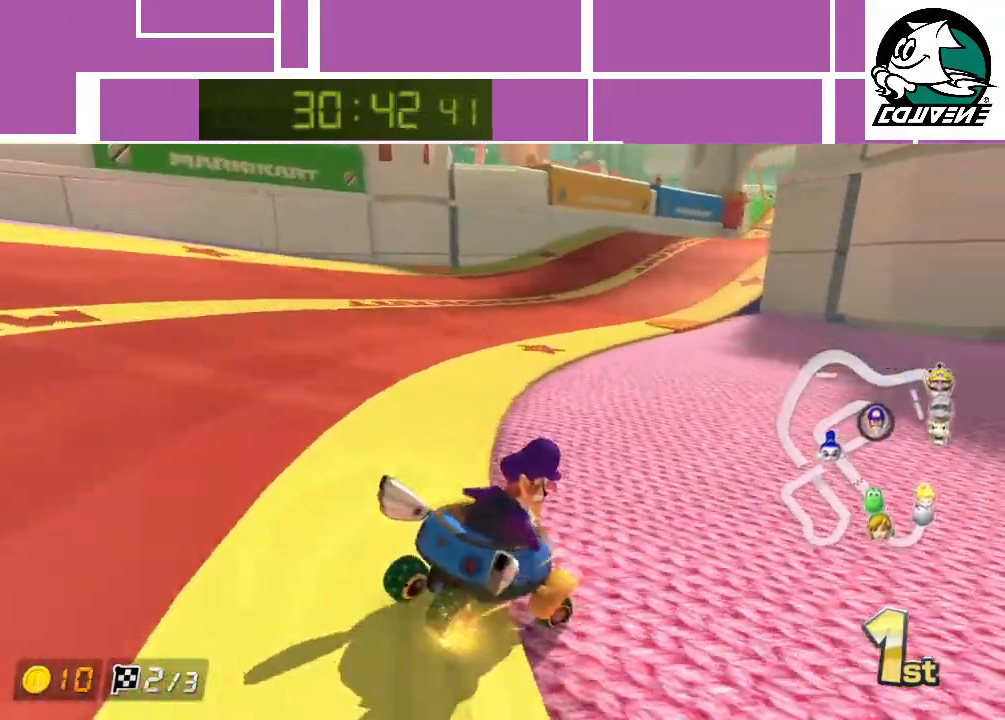
{"buttons": ["A"], "left_stick": "center", "events": [[100, "left_stick", "center"], [317, "left_stick", "right"], [417, "left_stick", "center"]]}
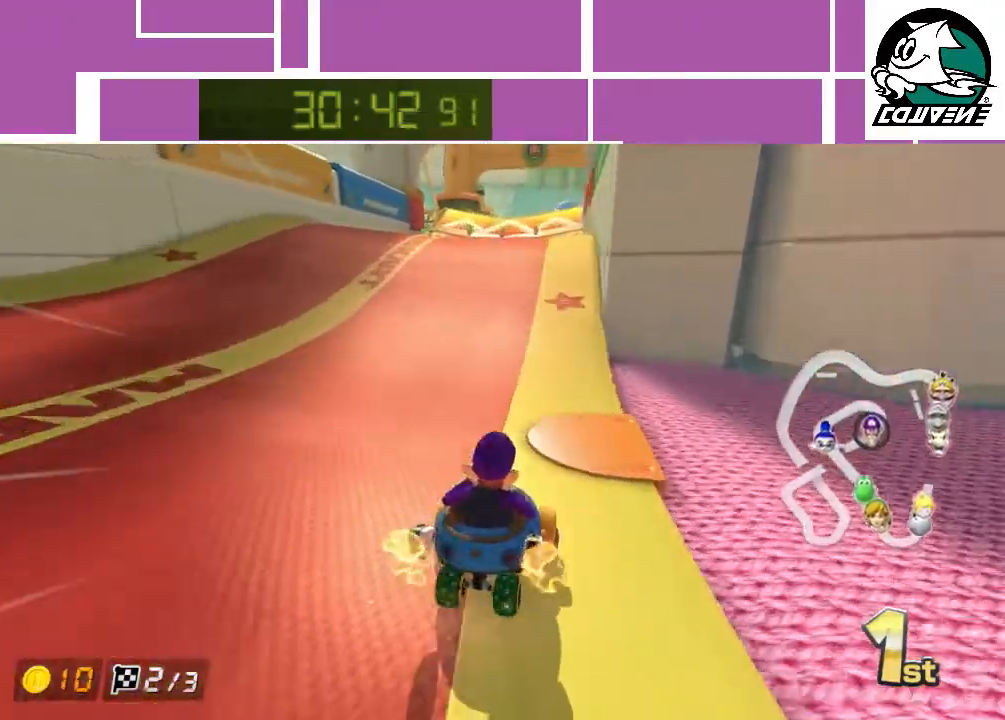
{"buttons": ["A"], "left_stick": "up", "events": [[217, "left_stick", "up-left"], [417, "left_stick", "up"]]}
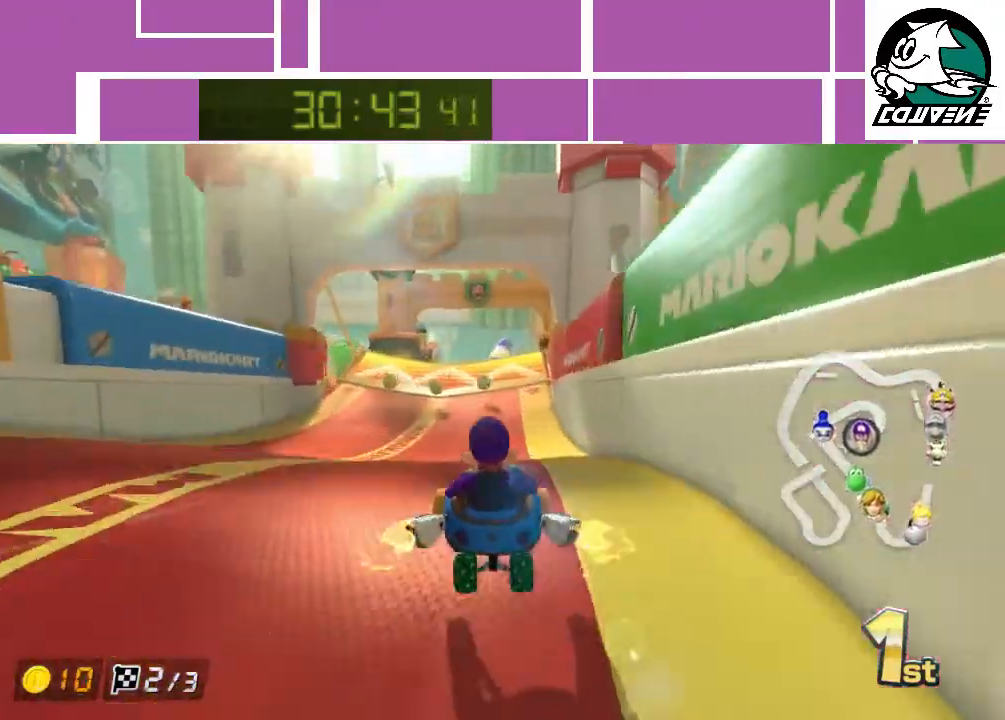
{"buttons": ["A"], "left_stick": "center", "events": [[383, "left_stick", "center"]]}
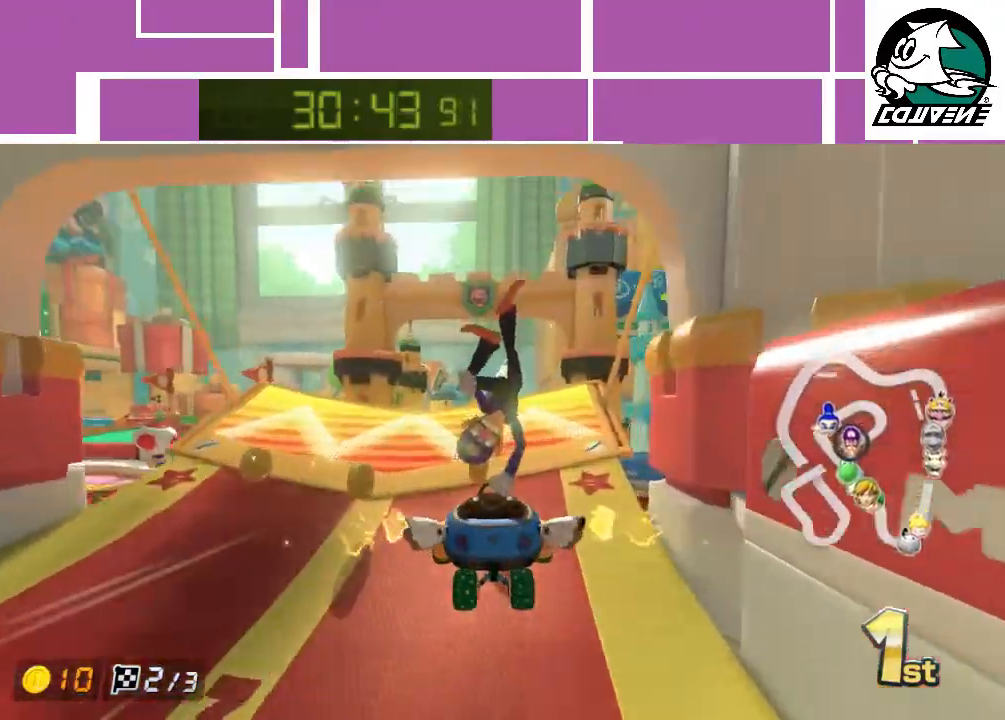
{"buttons": ["A"], "left_stick": "up", "events": [[183, "left_stick", "up"]]}
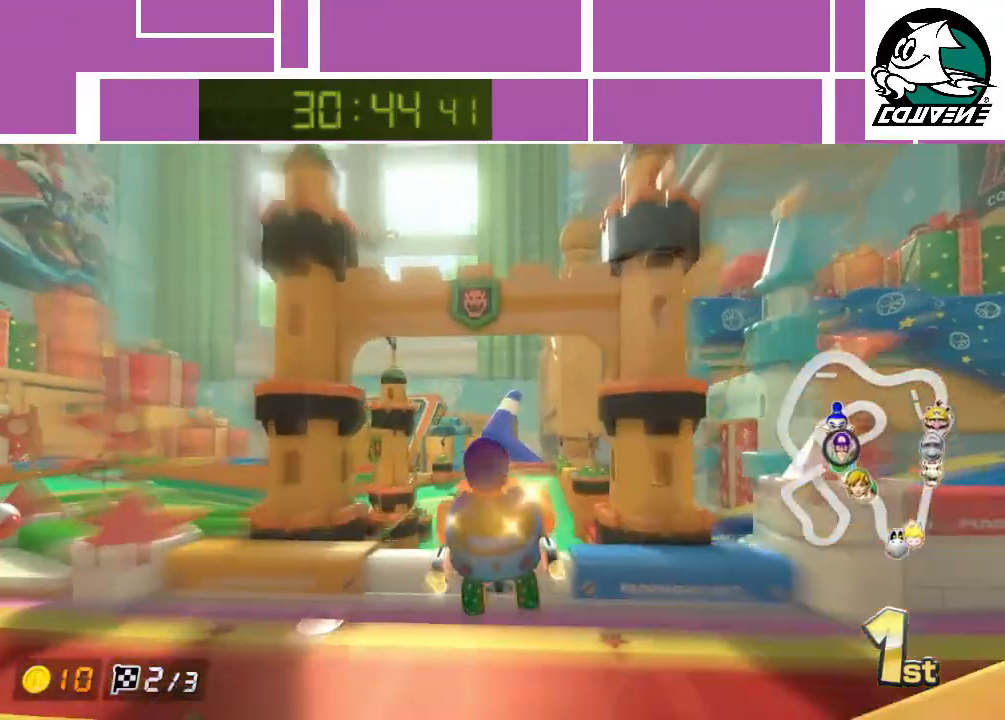
{"buttons": ["A"], "left_stick": "up", "events": []}
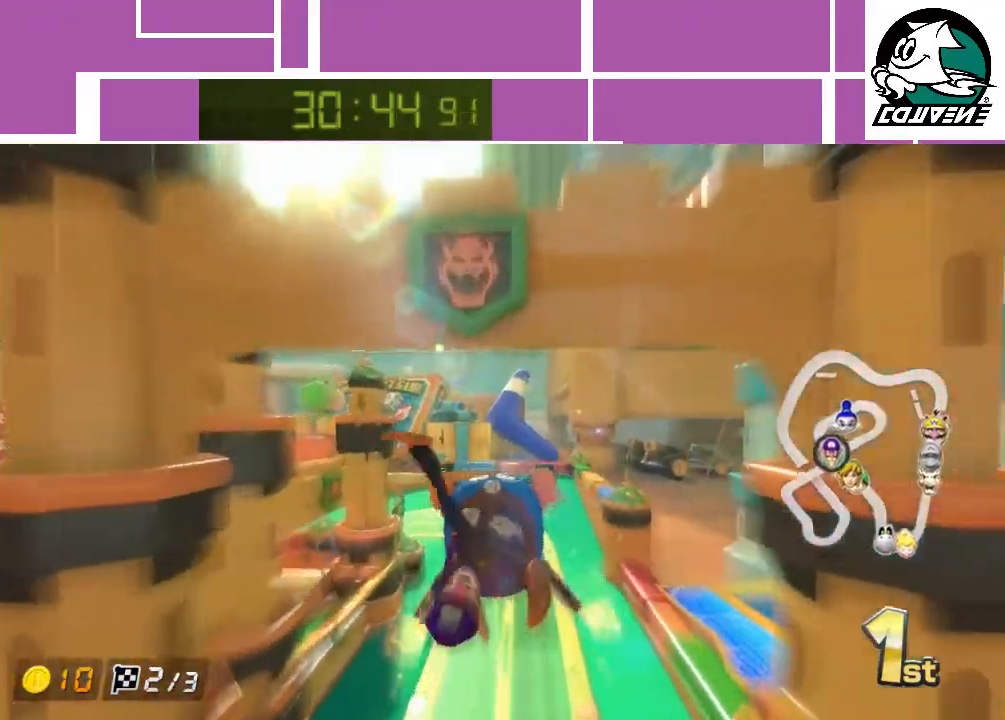
{"buttons": ["A"], "left_stick": "up", "events": []}
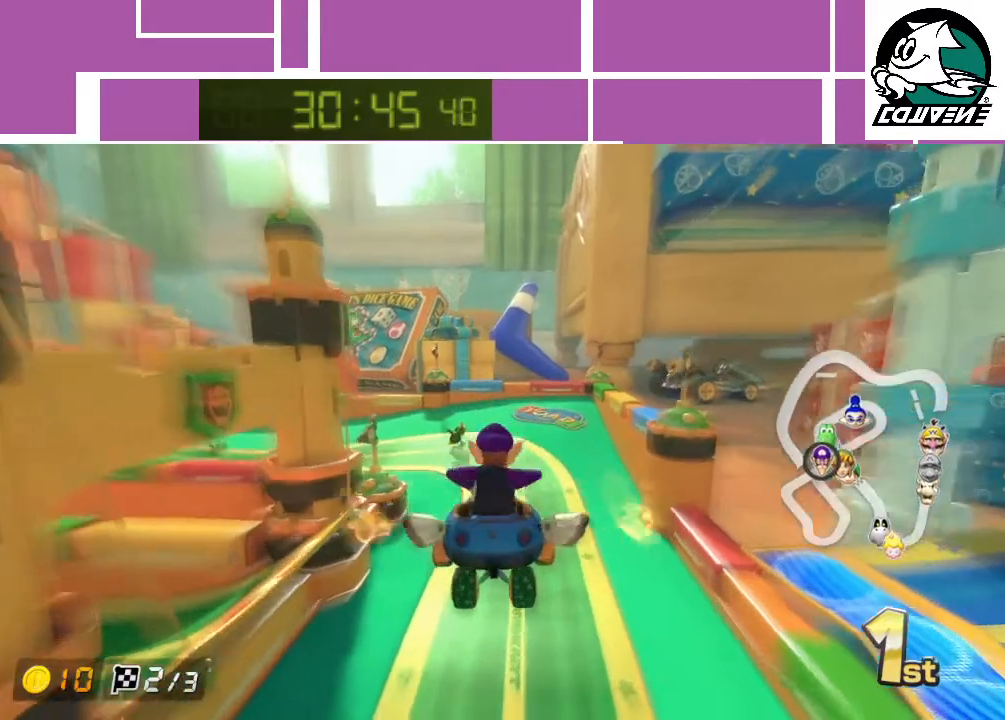
{"buttons": ["A"], "left_stick": "left", "events": [[250, "left_stick", "center"], [467, "left_stick", "left"]]}
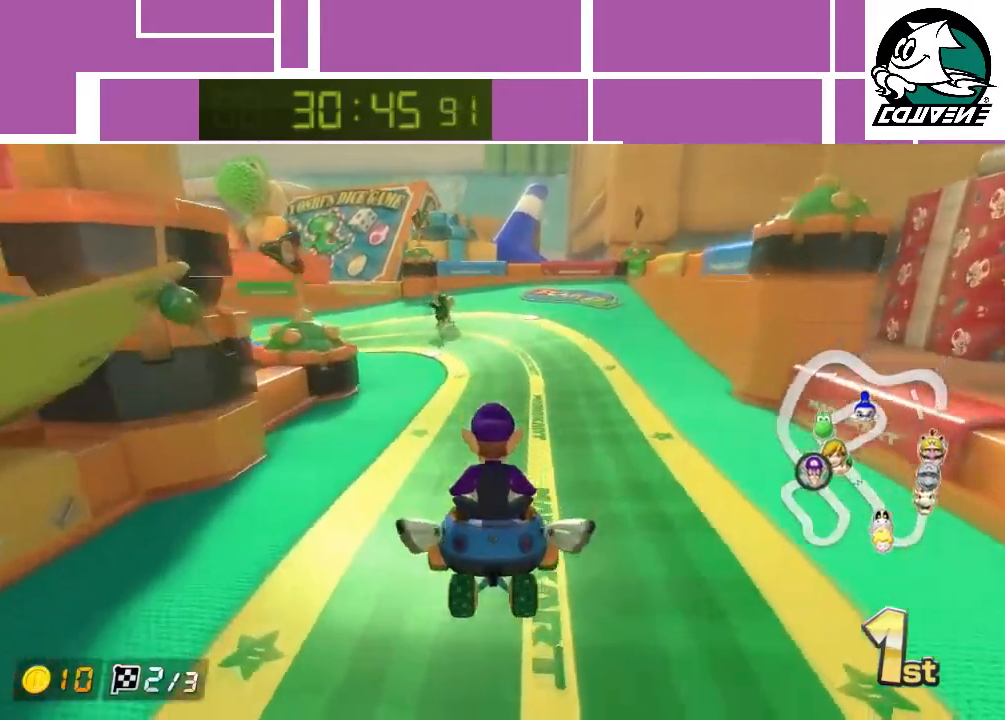
{"buttons": ["A"], "left_stick": "left", "events": []}
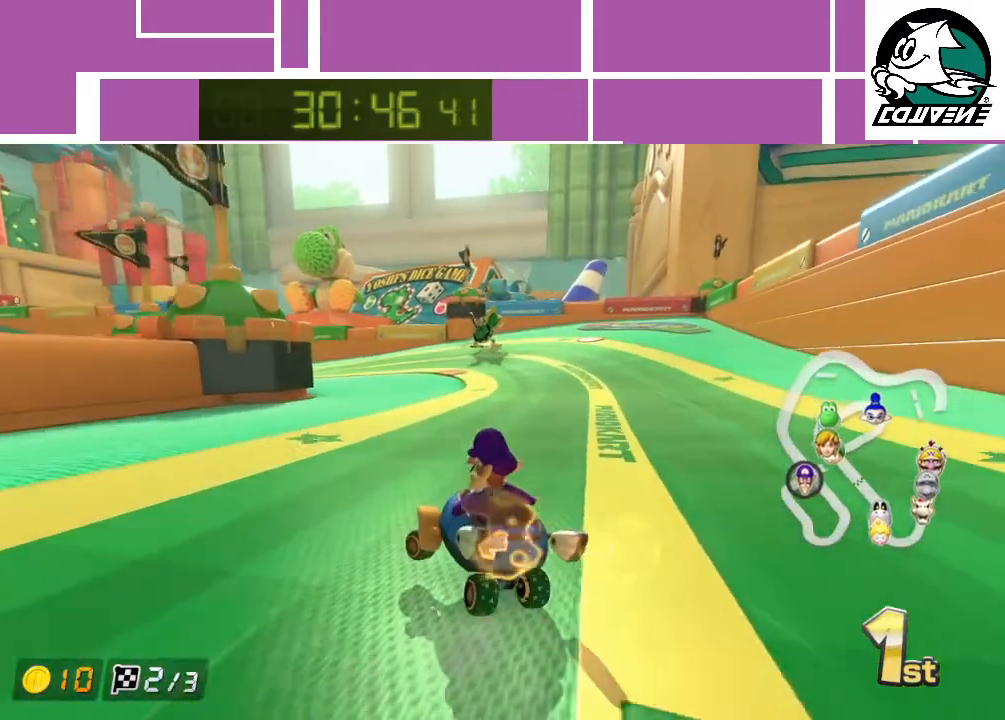
{"buttons": ["A"], "left_stick": "left", "events": []}
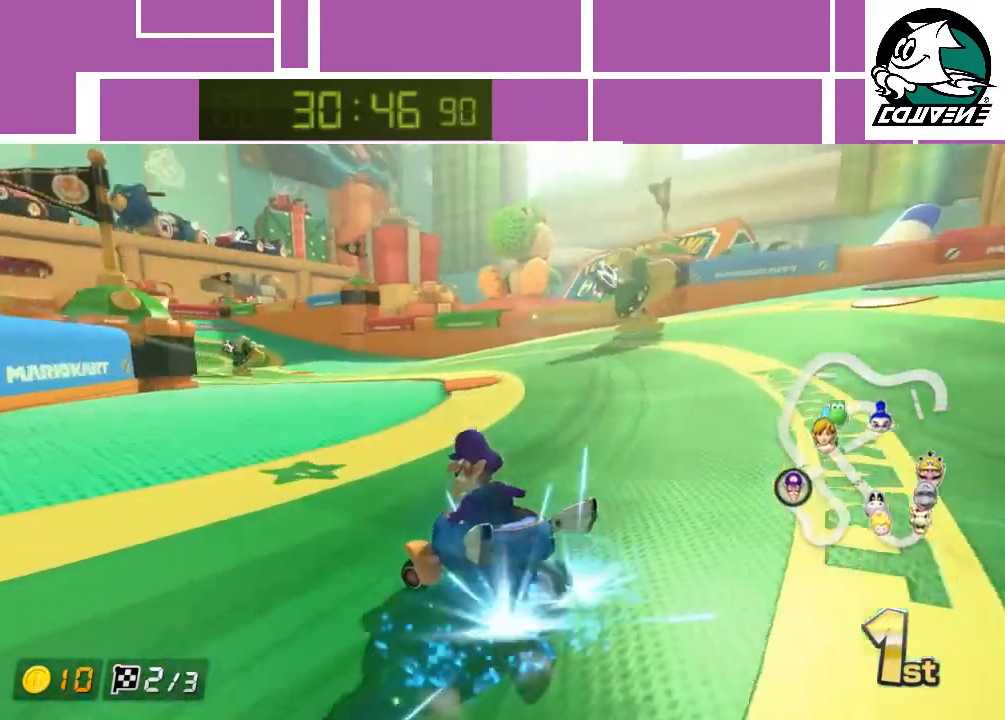
{"buttons": ["A"], "left_stick": "center", "events": [[217, "left_stick", "right"], [467, "left_stick", "center"]]}
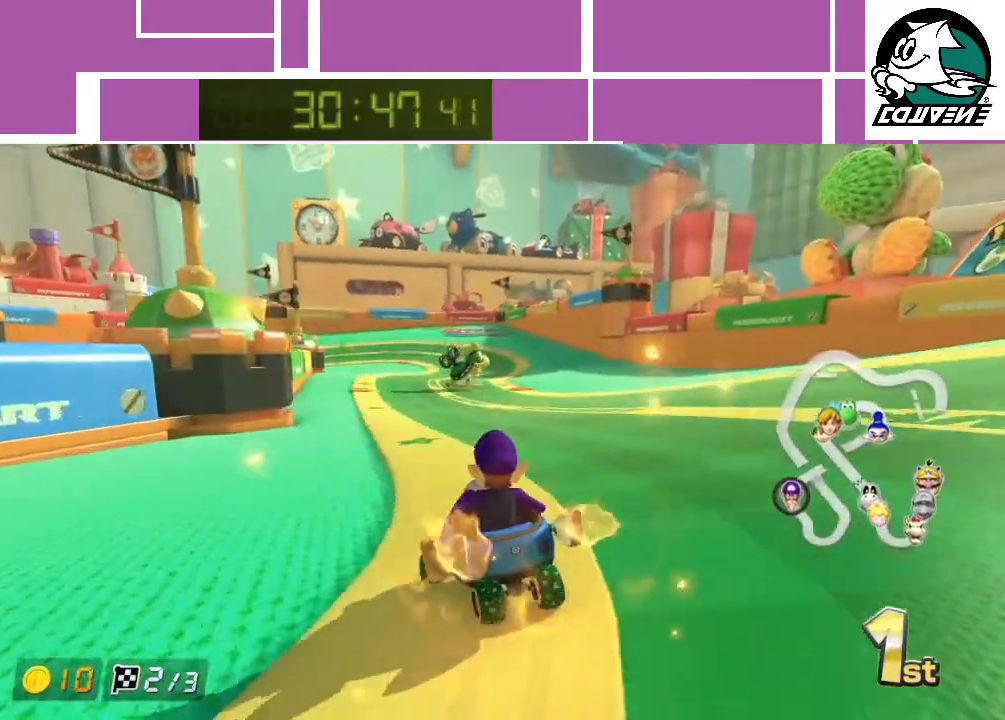
{"buttons": ["A"], "left_stick": "right", "events": [[33, "left_stick", "left"], [367, "left_stick", "right"]]}
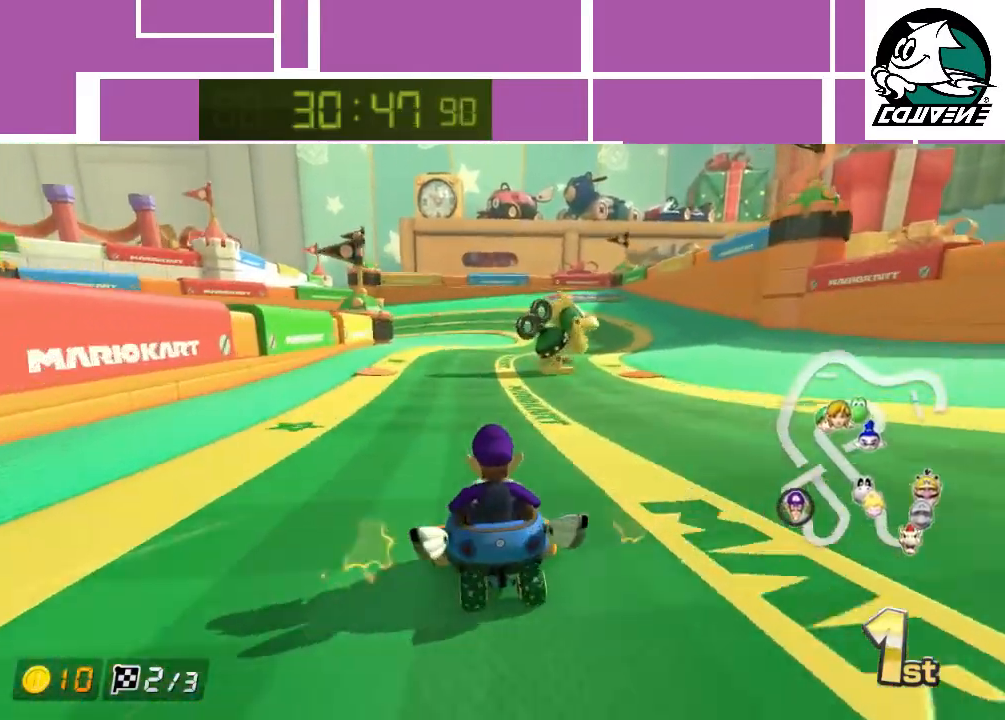
{"buttons": ["A"], "left_stick": "up-right", "events": [[50, "left_stick", "center"], [250, "left_stick", "left"], [467, "left_stick", "up-right"]]}